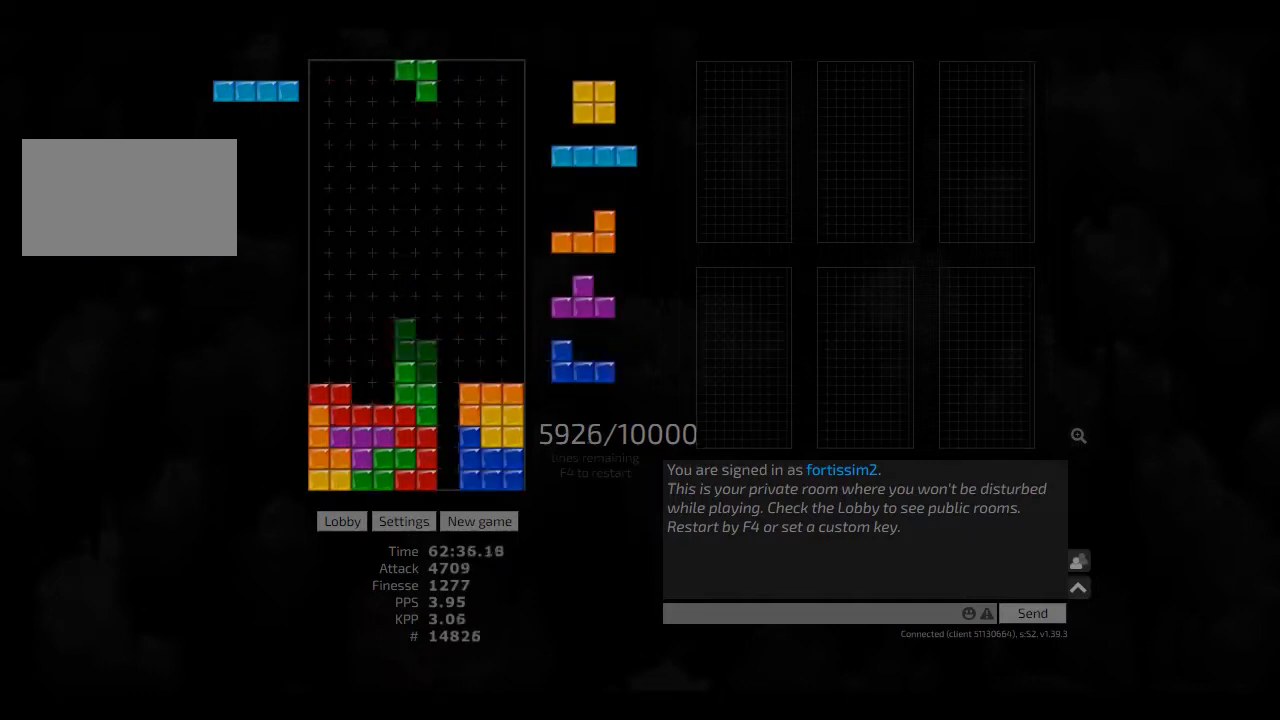
Gameplay with keyboard; each line is a JSON object with the keys held at the frame after it. "events" lists presses ("down") and releases ("up") of "ccw", "cw", "hd", "hl", "left", "new", "right", "rst" and "sd" between this image and that frame as [ms after this image, input, new state], when the widget could be followed in between. No other keys are recorded. Mouse input is not recorded. Key names are as the overlay labels them; some are game actions (e.g. jump) rather than physical keys. Not read: other_keys.
{"keys": ["hd", "left"], "events": [[41, "hd", "down"], [83, "left", "down"], [166, "hd", "up"], [166, "left", "up"], [208, "left", "down"], [291, "left", "up"], [333, "hd", "down"], [375, "cw", "down"], [375, "hd", "up"], [375, "right", "down"], [416, "right", "up"], [458, "cw", "up"], [500, "hd", "down"], [500, "left", "down"]]}
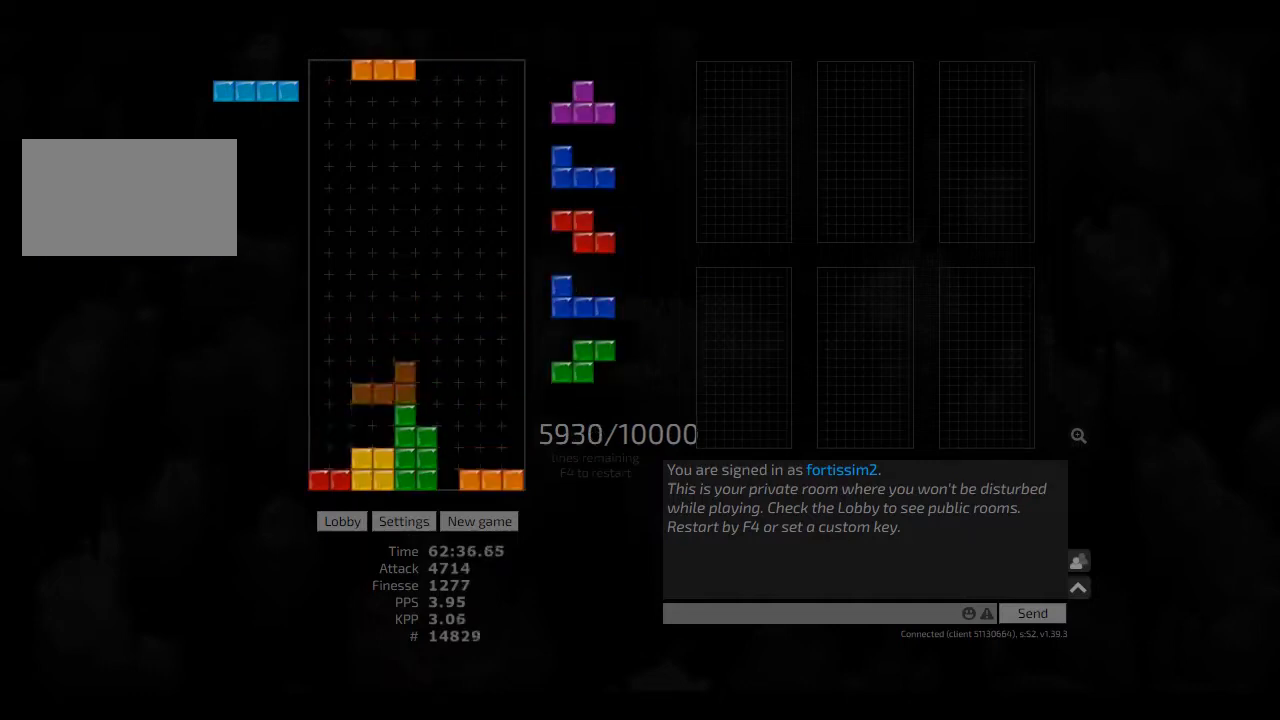
{"keys": ["hd", "right"], "events": [[41, "cw", "down"], [41, "hd", "up"], [166, "cw", "up"], [166, "hd", "down"], [250, "hd", "up"], [250, "left", "up"], [333, "hd", "down"], [333, "right", "down"], [375, "hd", "up"], [500, "hd", "down"]]}
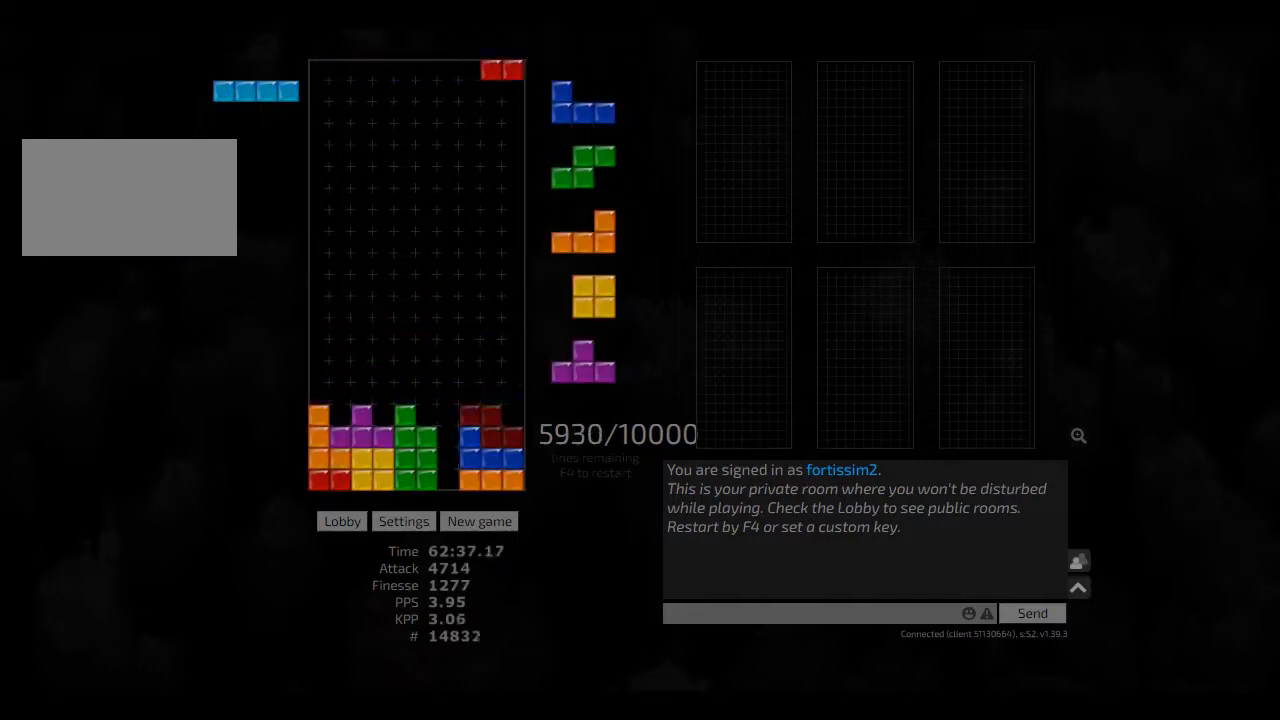
{"keys": ["ccw", "hd", "left"], "events": [[83, "hd", "up"], [166, "hd", "down"], [291, "hd", "up"], [416, "right", "up"], [458, "hd", "down"], [500, "ccw", "down"], [500, "left", "down"]]}
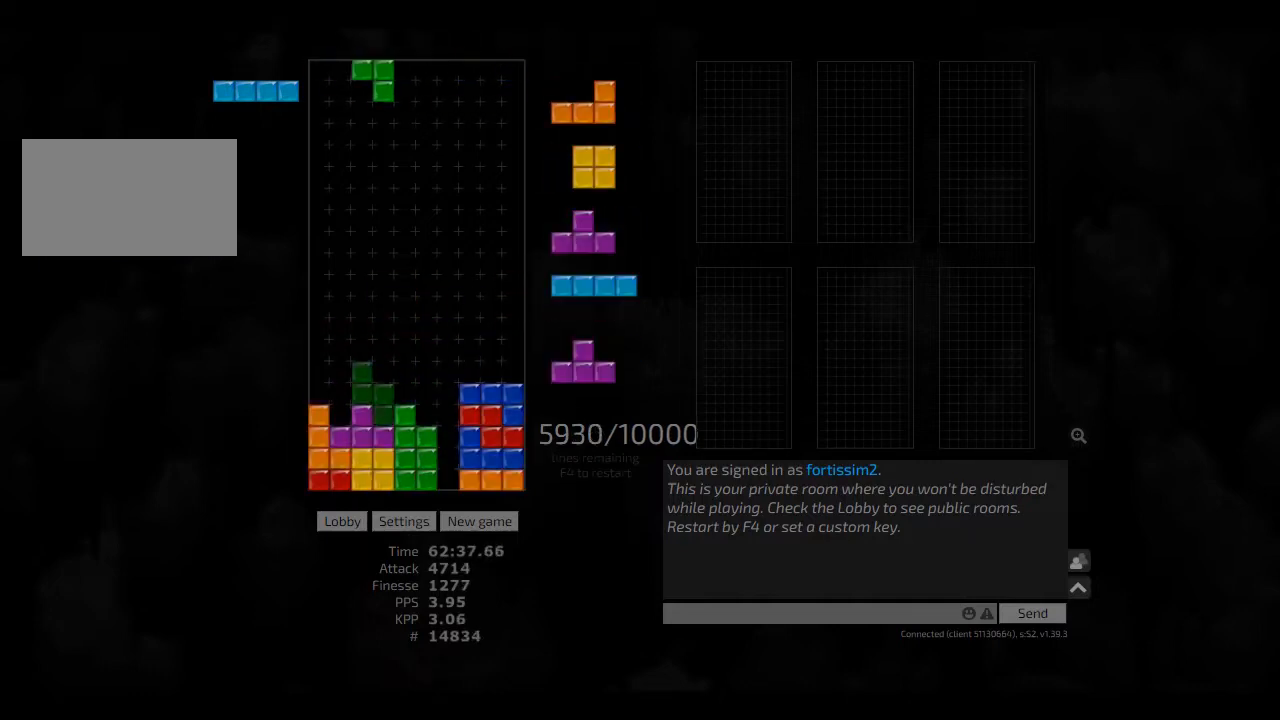
{"keys": ["cw", "left"], "events": [[41, "ccw", "up"], [41, "hd", "up"], [83, "cw", "down"], [166, "cw", "up"], [250, "left", "up"], [416, "left", "down"], [458, "cw", "down"]]}
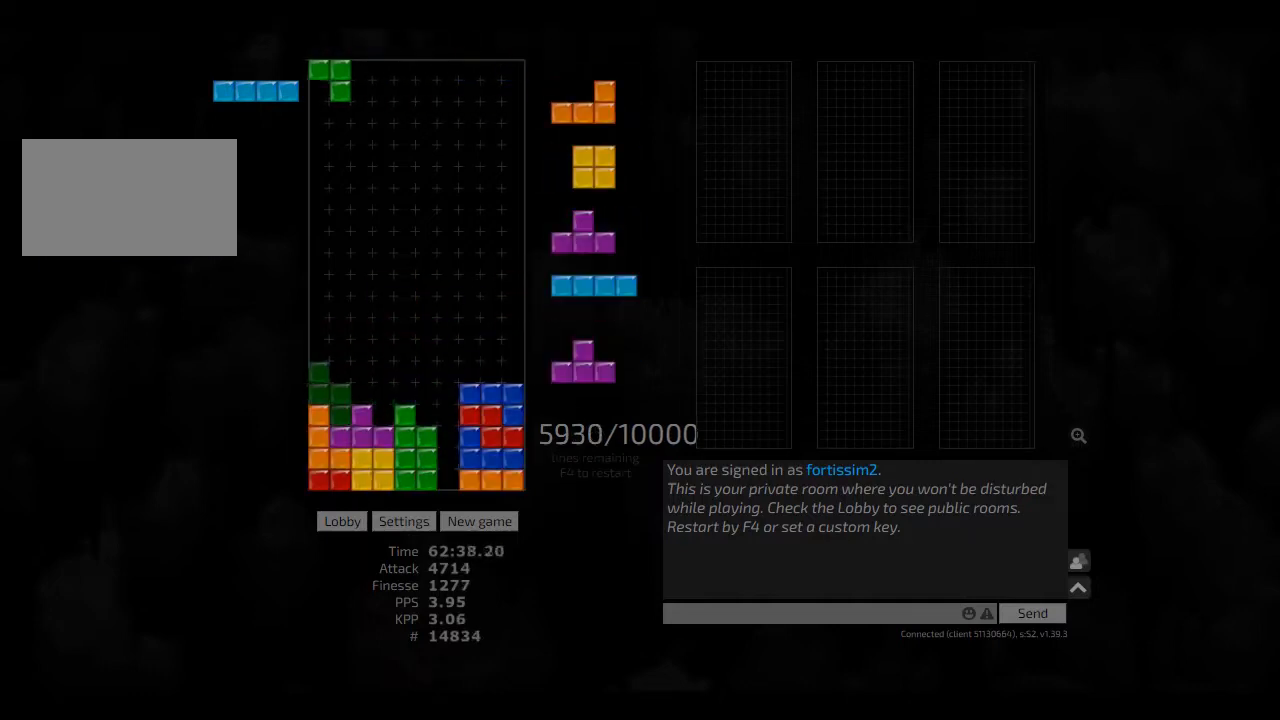
{"keys": ["hd"], "events": [[41, "cw", "up"], [83, "left", "up"], [166, "hd", "down"], [166, "right", "down"], [208, "hd", "up"], [416, "right", "up"], [500, "hd", "down"]]}
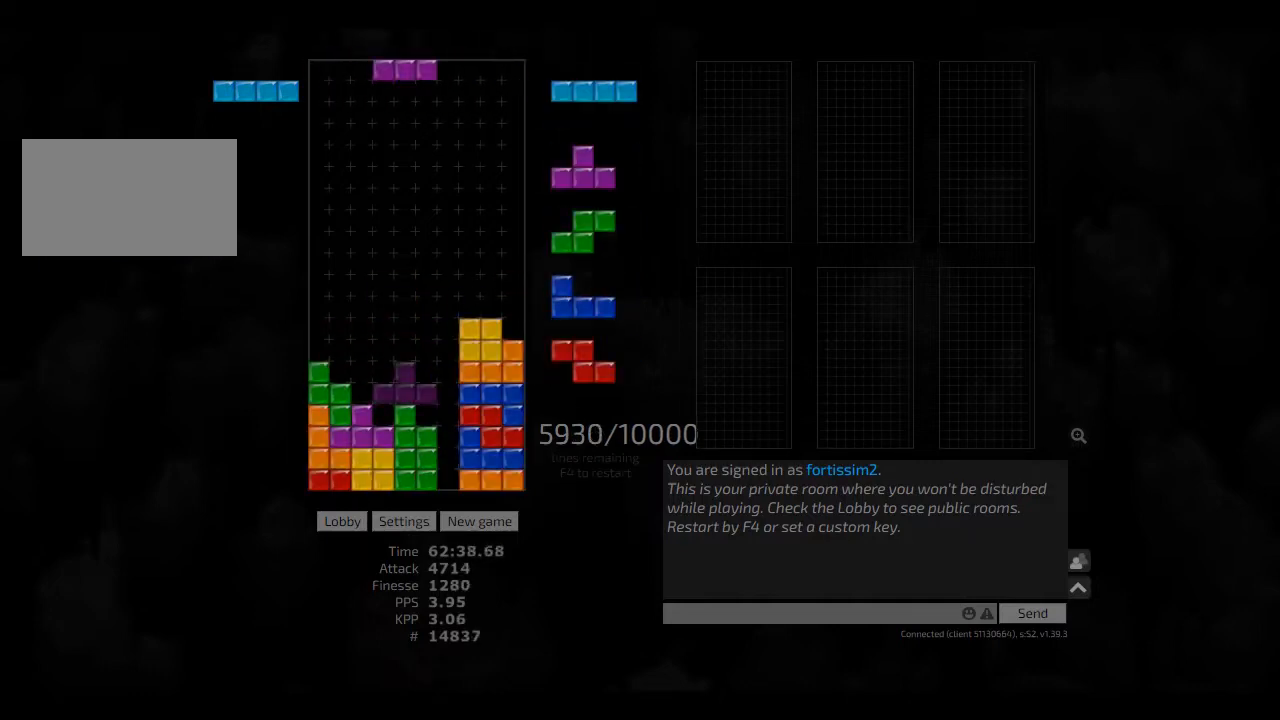
{"keys": ["cw"], "events": [[41, "ccw", "down"], [41, "hd", "up"], [41, "left", "down"], [83, "left", "up"], [125, "ccw", "up"], [291, "ccw", "down"], [333, "ccw", "up"], [416, "hd", "down"], [500, "cw", "down"], [500, "hd", "up"]]}
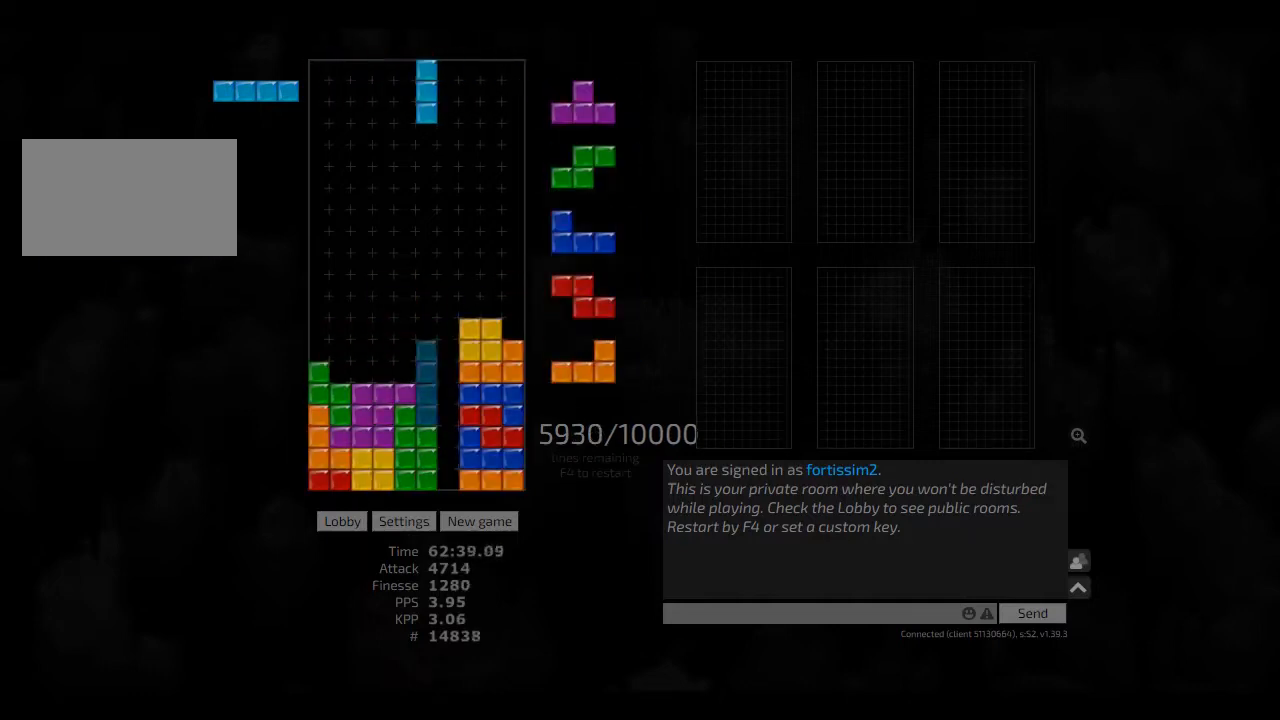
{"keys": ["hd", "right"], "events": [[41, "cw", "up"], [83, "hd", "down"], [125, "left", "down"], [208, "hd", "up"], [250, "right", "down"], [291, "left", "up"], [333, "ccw", "down"], [333, "hd", "down"], [333, "right", "up"], [375, "hd", "up"], [416, "ccw", "up"], [500, "hd", "down"], [500, "right", "down"]]}
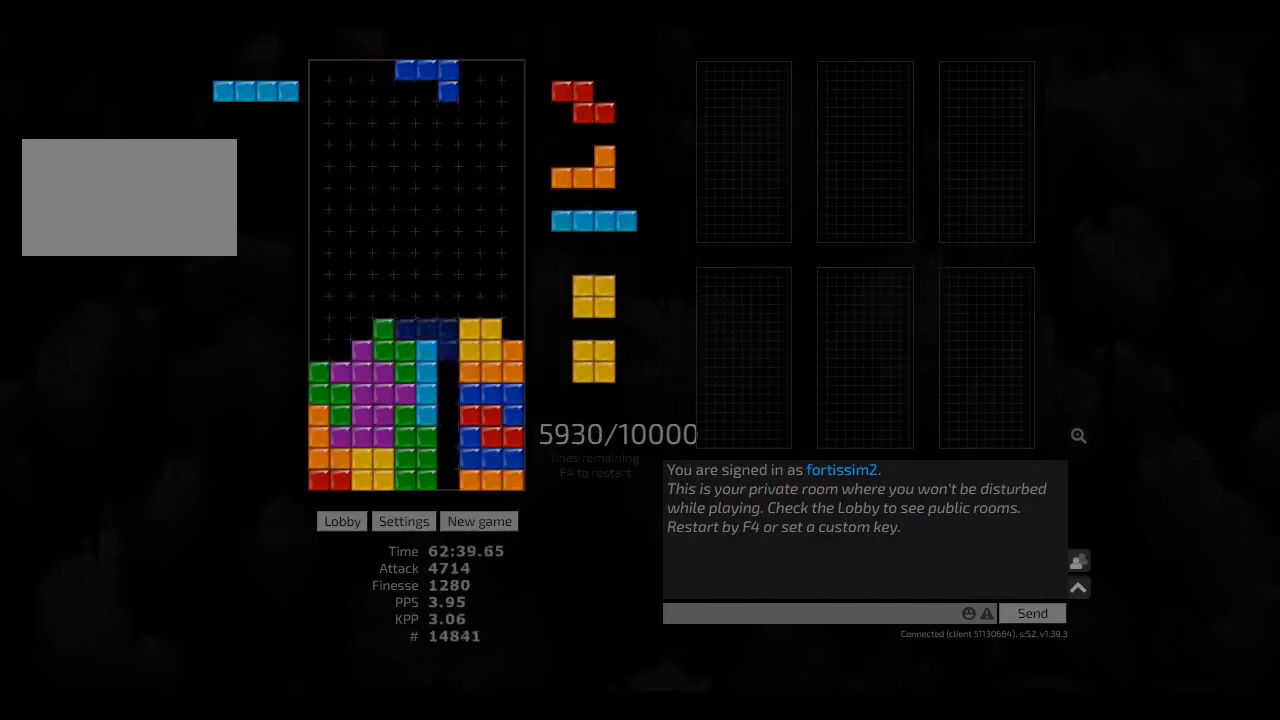
{"keys": ["hd"], "events": [[83, "hd", "up"], [166, "hd", "down"], [166, "right", "up"], [250, "hd", "up"], [333, "hd", "down"], [333, "left", "down"], [375, "cw", "down"], [375, "hd", "up"], [500, "cw", "up"], [500, "hd", "down"], [500, "left", "up"]]}
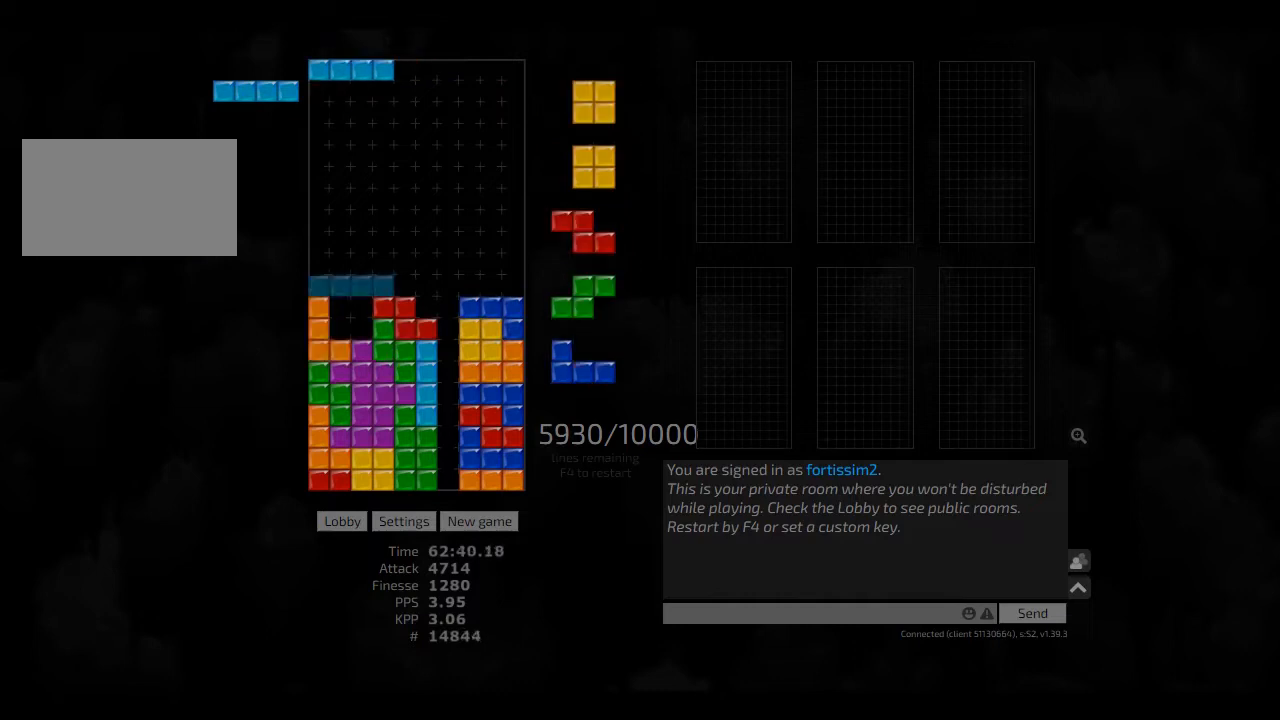
{"keys": [], "events": [[83, "hd", "up"], [208, "right", "down"], [333, "right", "up"], [375, "left", "down"], [416, "ccw", "down"], [458, "left", "up"], [500, "ccw", "up"]]}
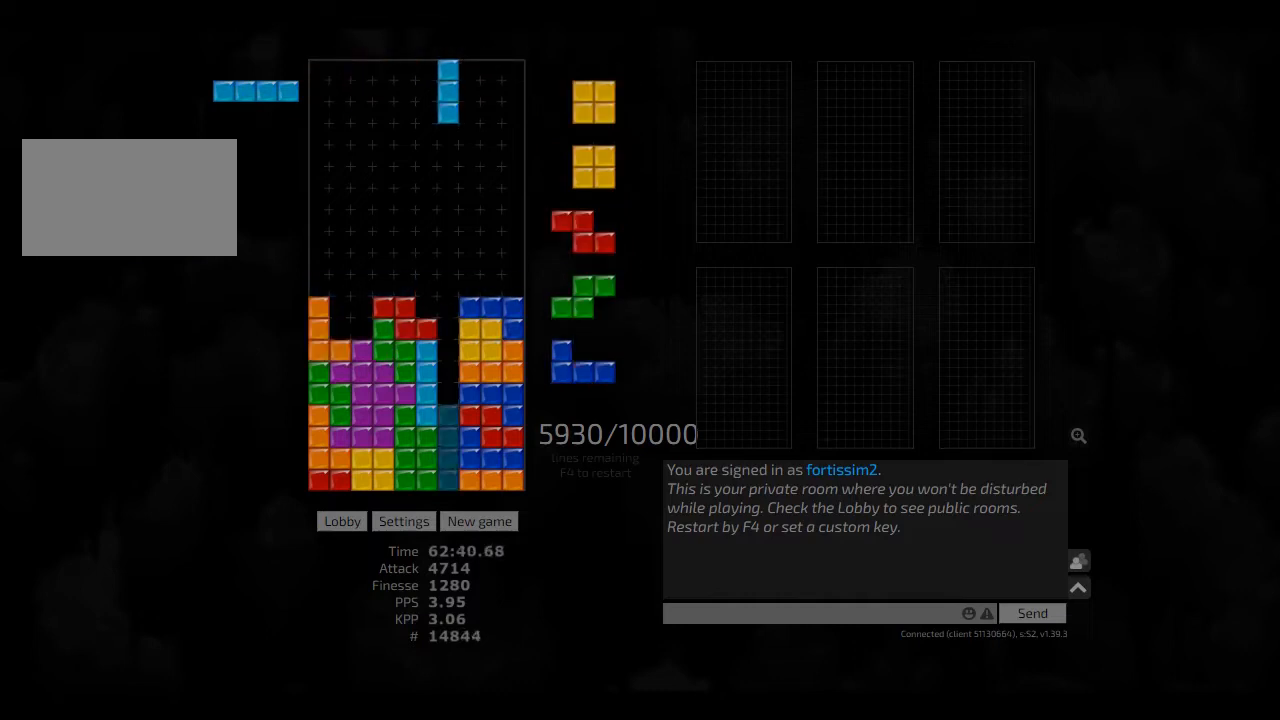
{"keys": [], "events": [[83, "hd", "down"], [166, "left", "down"], [208, "hd", "up"], [250, "left", "up"], [250, "right", "down"], [333, "right", "up"], [375, "hd", "down"], [500, "hd", "up"]]}
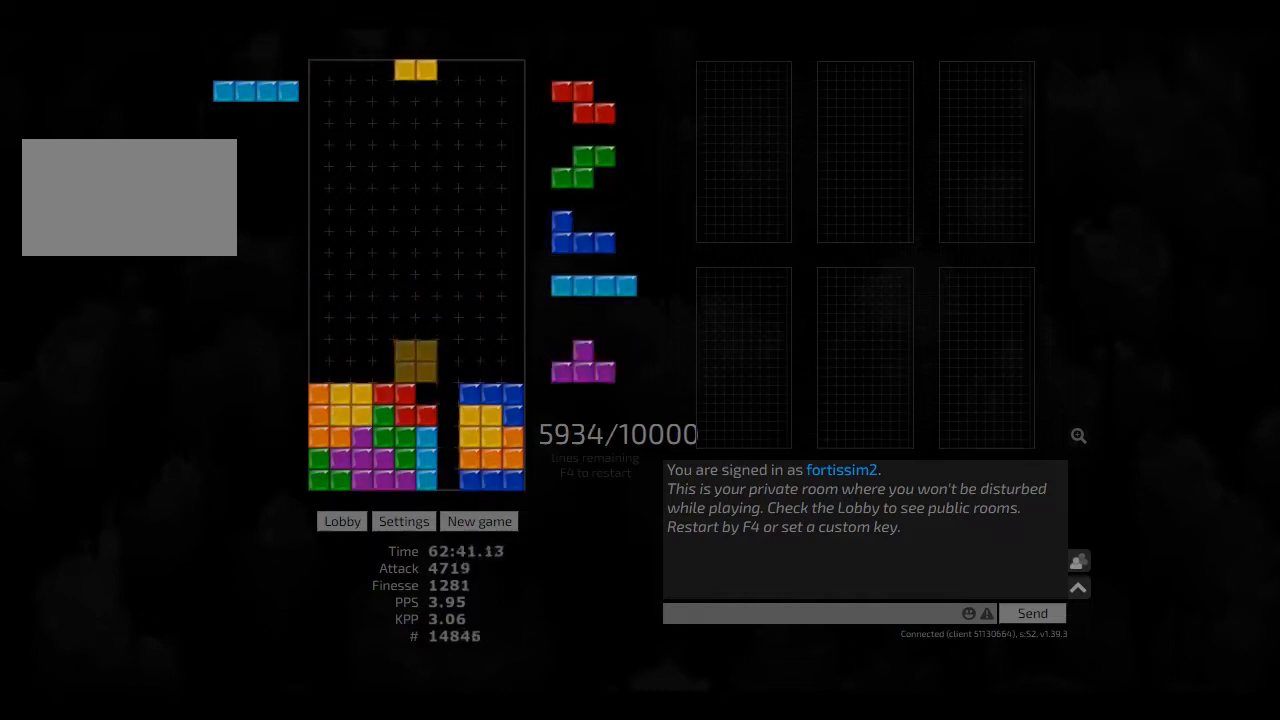
{"keys": ["right"], "events": [[166, "right", "down"], [333, "hd", "down"], [333, "right", "up"], [416, "hd", "up"], [500, "right", "down"]]}
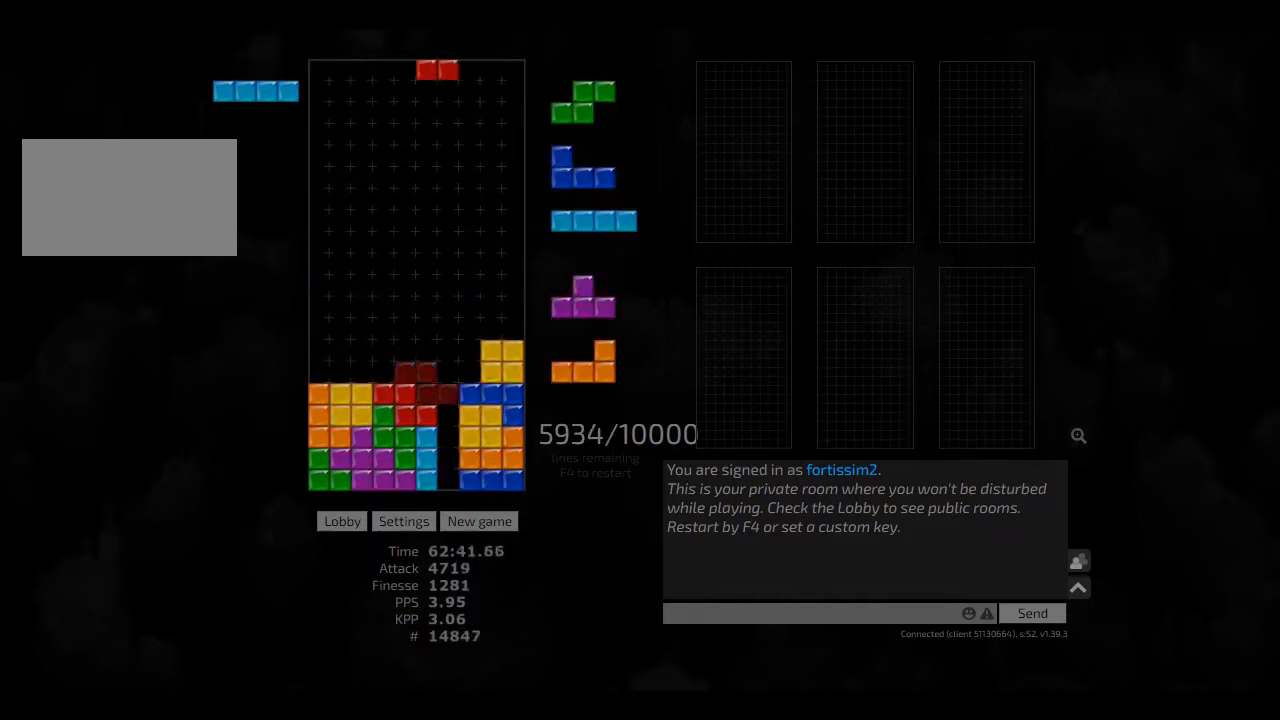
{"keys": ["ccw"], "events": [[83, "right", "up"], [166, "hd", "down"], [333, "hd", "up"], [333, "hl", "down"], [333, "right", "down"], [500, "ccw", "down"], [500, "hl", "up"], [500, "right", "up"]]}
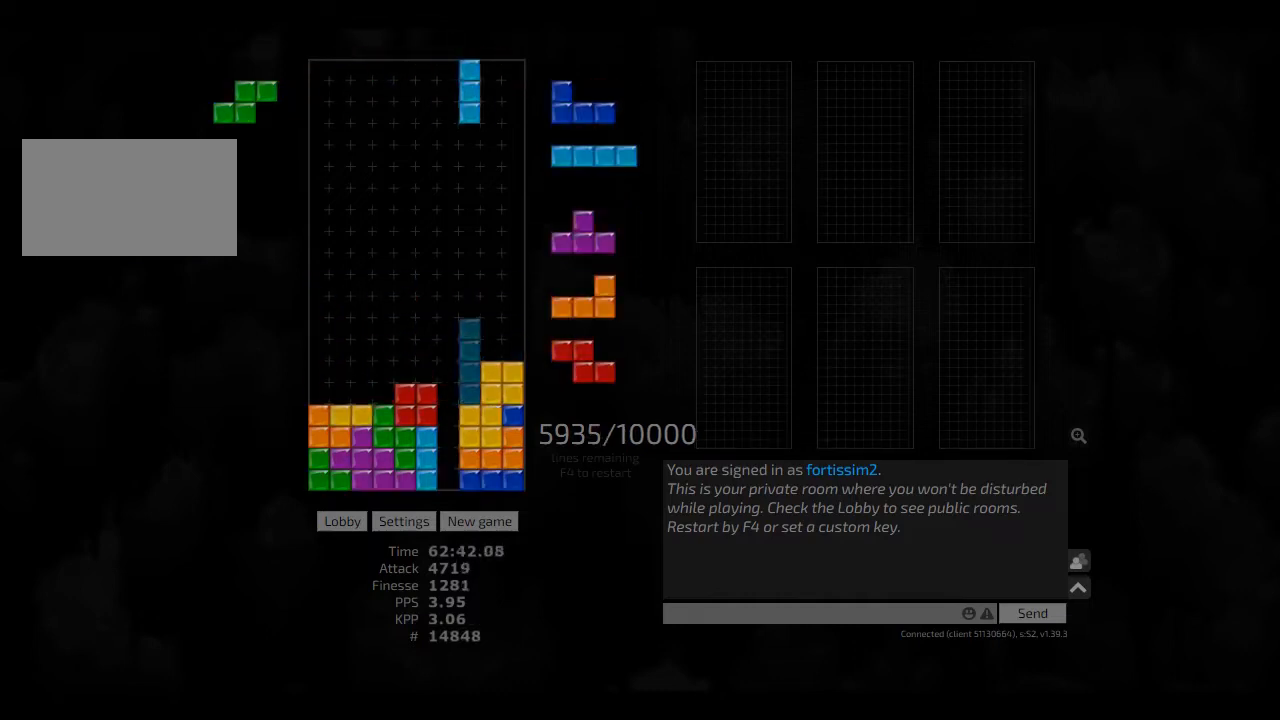
{"keys": ["left"], "events": [[83, "hd", "down"], [125, "ccw", "up"], [125, "hd", "up"], [125, "left", "down"], [250, "hd", "down"], [250, "hl", "down"], [333, "hd", "up"], [333, "hl", "up"], [333, "left", "up"], [375, "hd", "down"], [500, "hd", "up"], [500, "left", "down"]]}
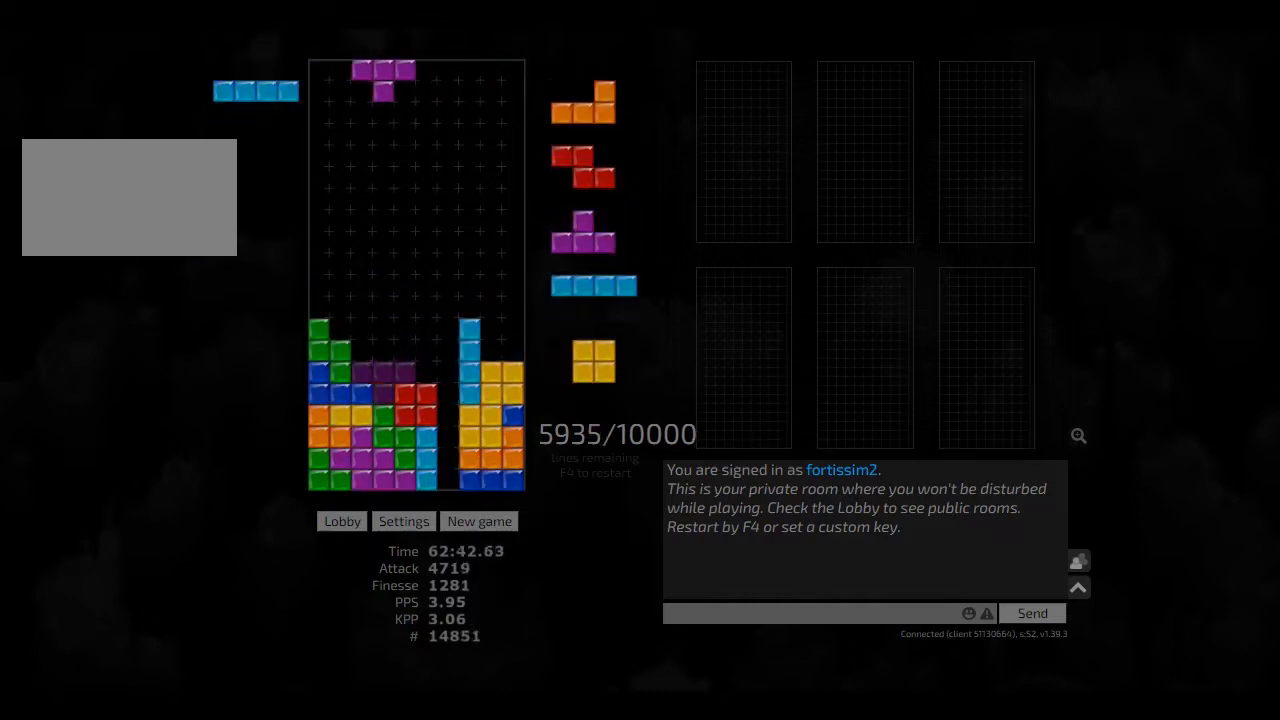
{"keys": ["hd"], "events": [[41, "hd", "down"], [41, "left", "up"], [166, "hd", "up"], [250, "hd", "down"], [333, "hd", "up"], [333, "left", "down"], [416, "left", "up"], [500, "hd", "down"]]}
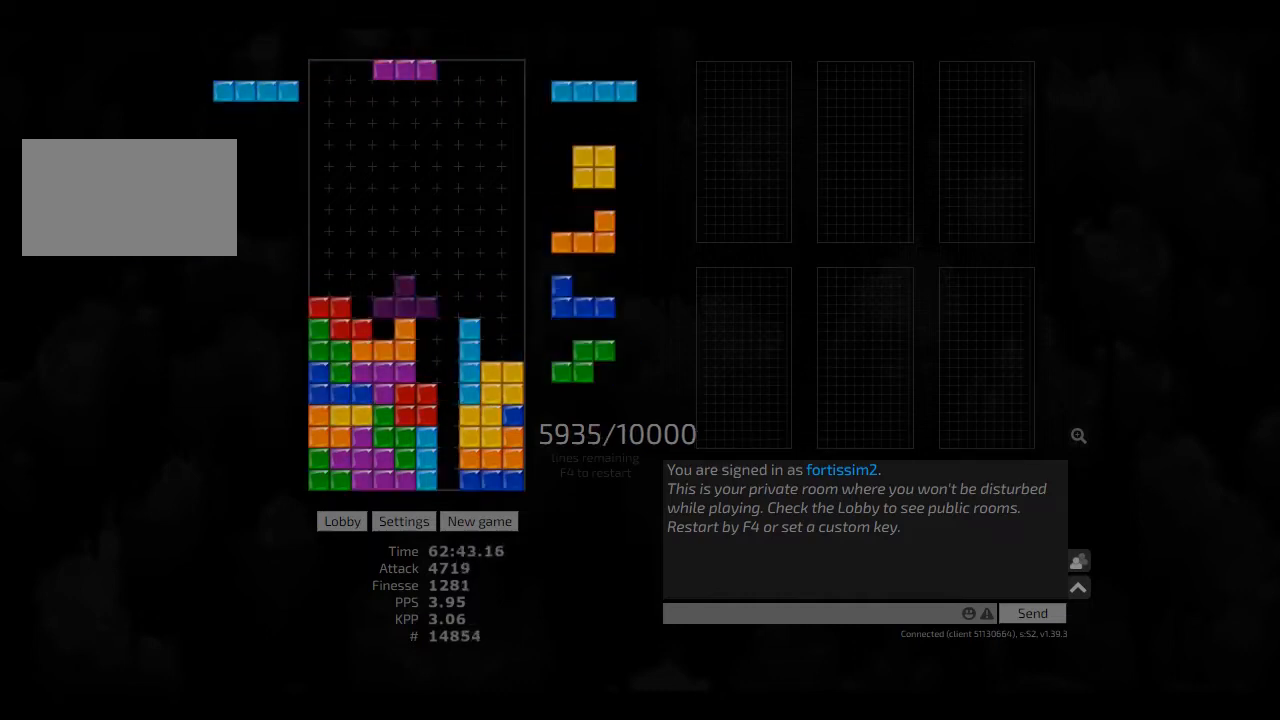
{"keys": ["hd"], "events": [[41, "hd", "up"], [41, "left", "down"], [125, "left", "up"], [166, "hd", "down"], [208, "cw", "down"], [250, "hd", "up"], [291, "cw", "up"], [333, "hd", "down"], [333, "right", "down"], [416, "hd", "up"], [500, "hd", "down"], [500, "right", "up"]]}
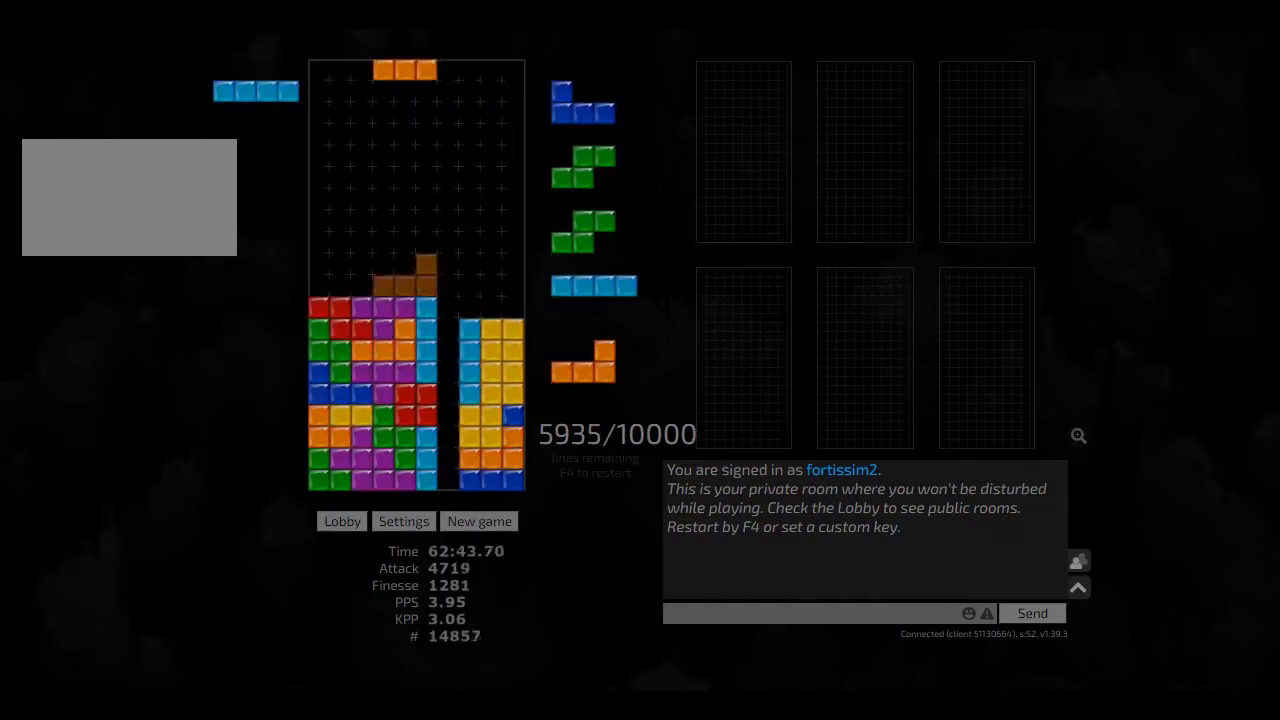
{"keys": [], "events": [[83, "left", "down"], [125, "hd", "up"], [208, "left", "up"], [250, "hd", "down"], [291, "right", "down"], [333, "hd", "up"], [416, "hd", "down"], [500, "hd", "up"], [500, "right", "up"]]}
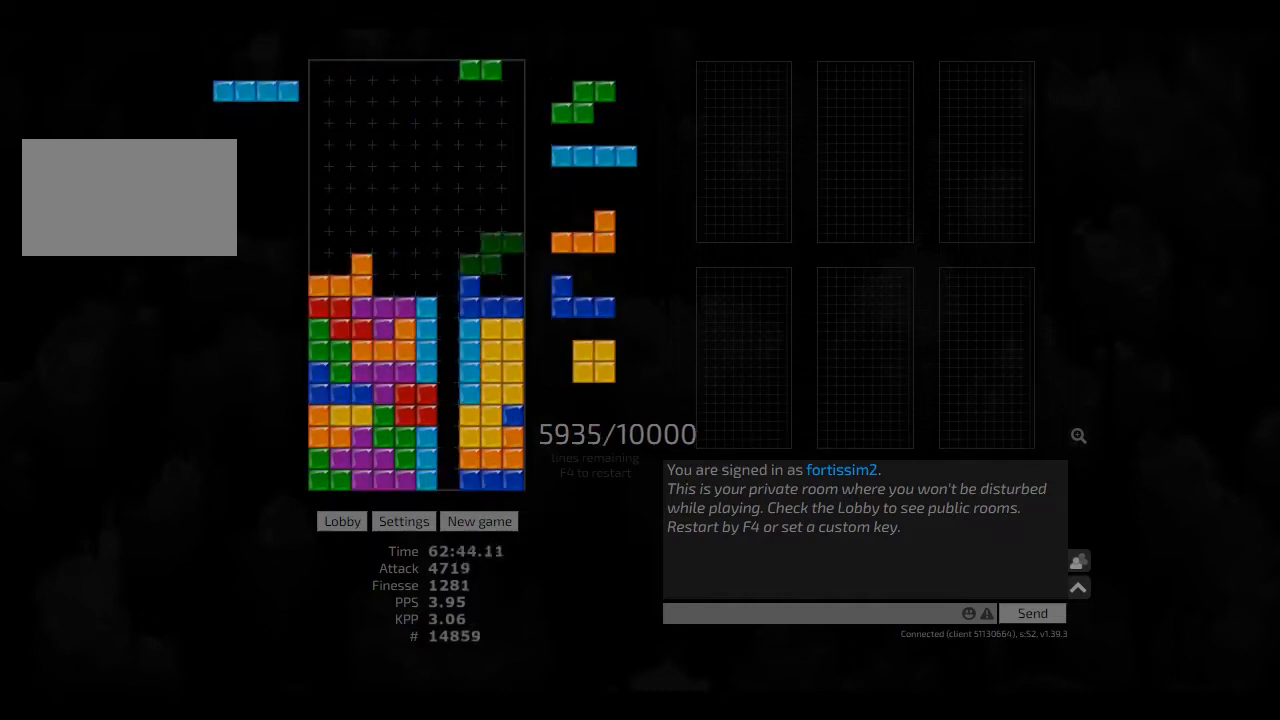
{"keys": ["cw", "right"], "events": [[41, "ccw", "down"], [166, "ccw", "up"], [166, "hd", "down"], [250, "right", "down"], [291, "hd", "up"], [333, "ccw", "down"], [333, "right", "up"], [375, "hd", "down"], [416, "ccw", "up"], [500, "cw", "down"], [500, "hd", "up"], [500, "right", "down"]]}
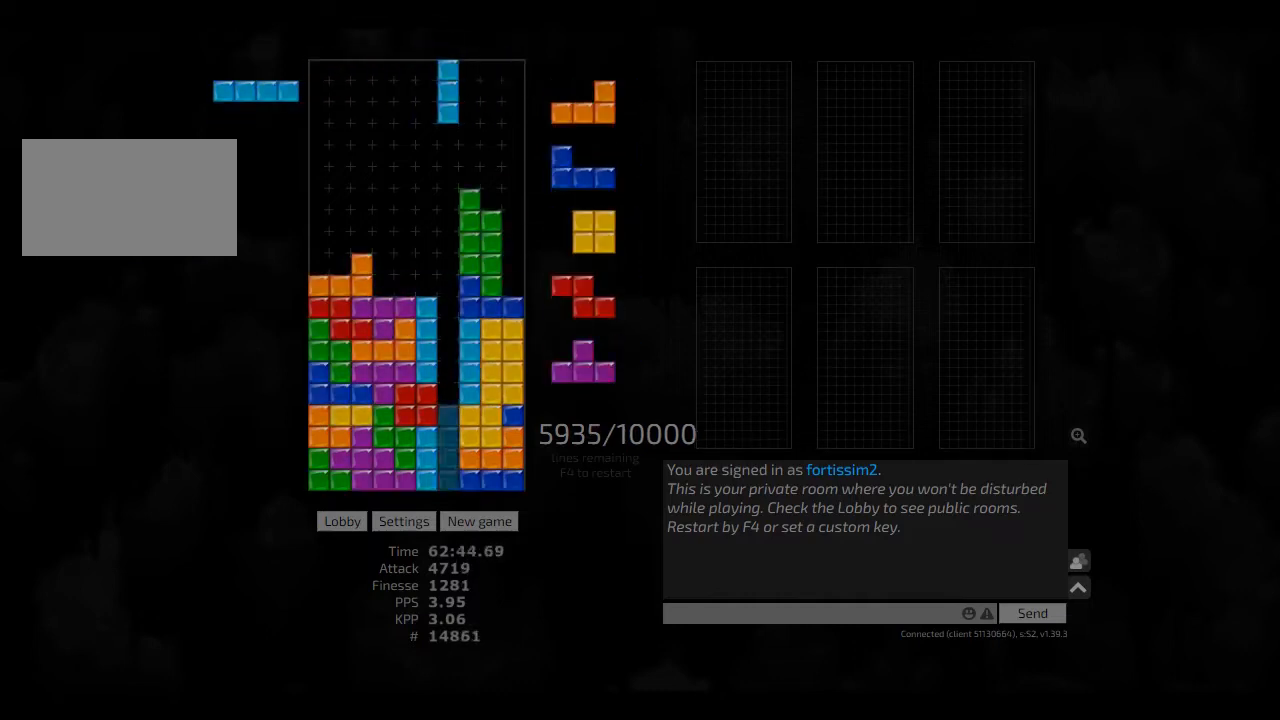
{"keys": ["right"], "events": [[166, "cw", "up"], [166, "hd", "down"], [166, "right", "up"], [250, "hd", "up"], [416, "hd", "down"], [500, "hd", "up"], [500, "right", "down"]]}
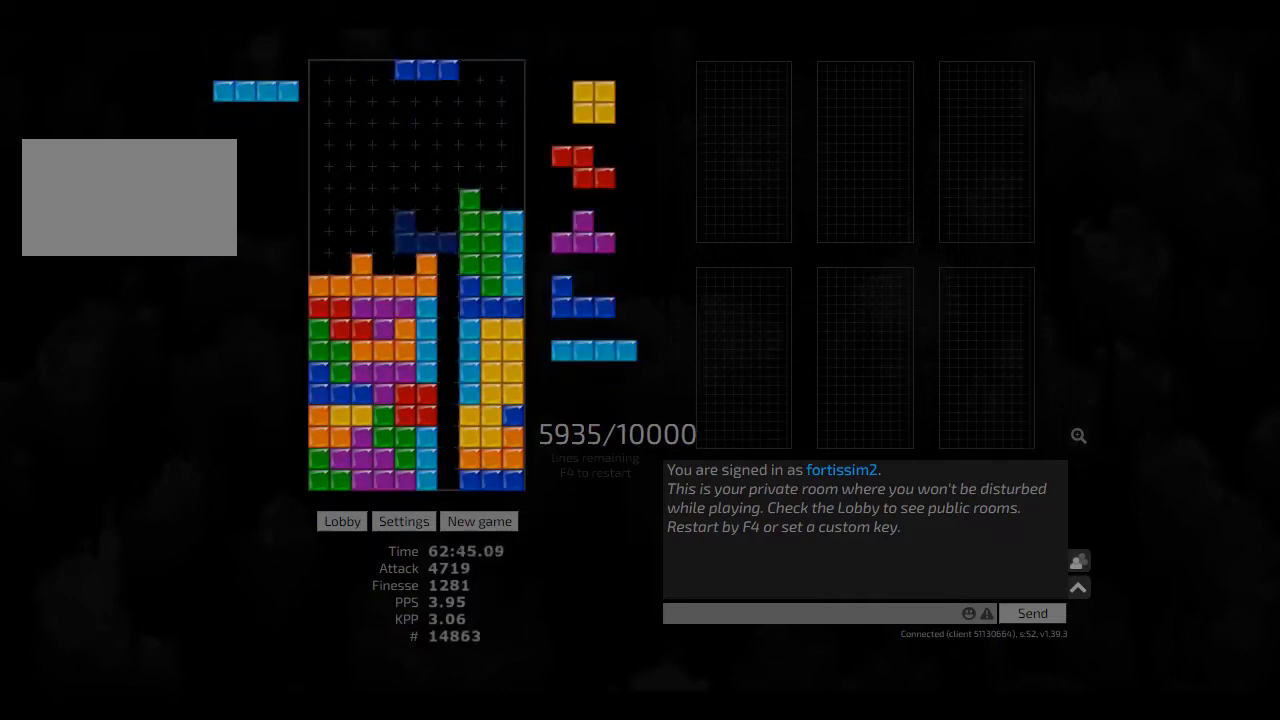
{"keys": [], "events": [[41, "ccw", "down"], [125, "ccw", "up"], [166, "hd", "down"], [250, "hd", "up"], [250, "left", "down"], [291, "right", "up"], [333, "left", "up"], [375, "hd", "down"], [458, "hd", "up"], [458, "left", "down"], [500, "left", "up"]]}
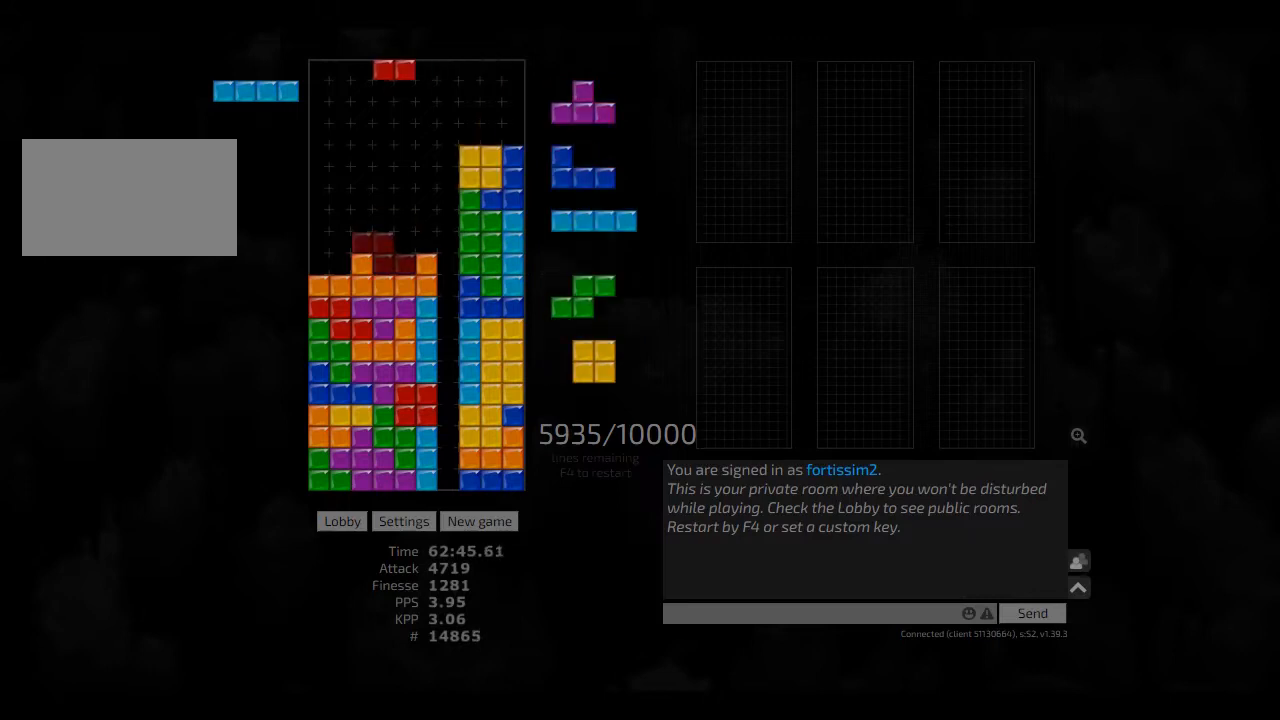
{"keys": ["cw", "left"], "events": [[41, "hd", "down"], [125, "ccw", "down"], [166, "ccw", "up"], [166, "hd", "up"], [208, "hd", "down"], [250, "ccw", "down"], [333, "ccw", "up"], [333, "hd", "up"], [333, "left", "down"], [458, "hd", "down"], [500, "cw", "down"], [500, "hd", "up"]]}
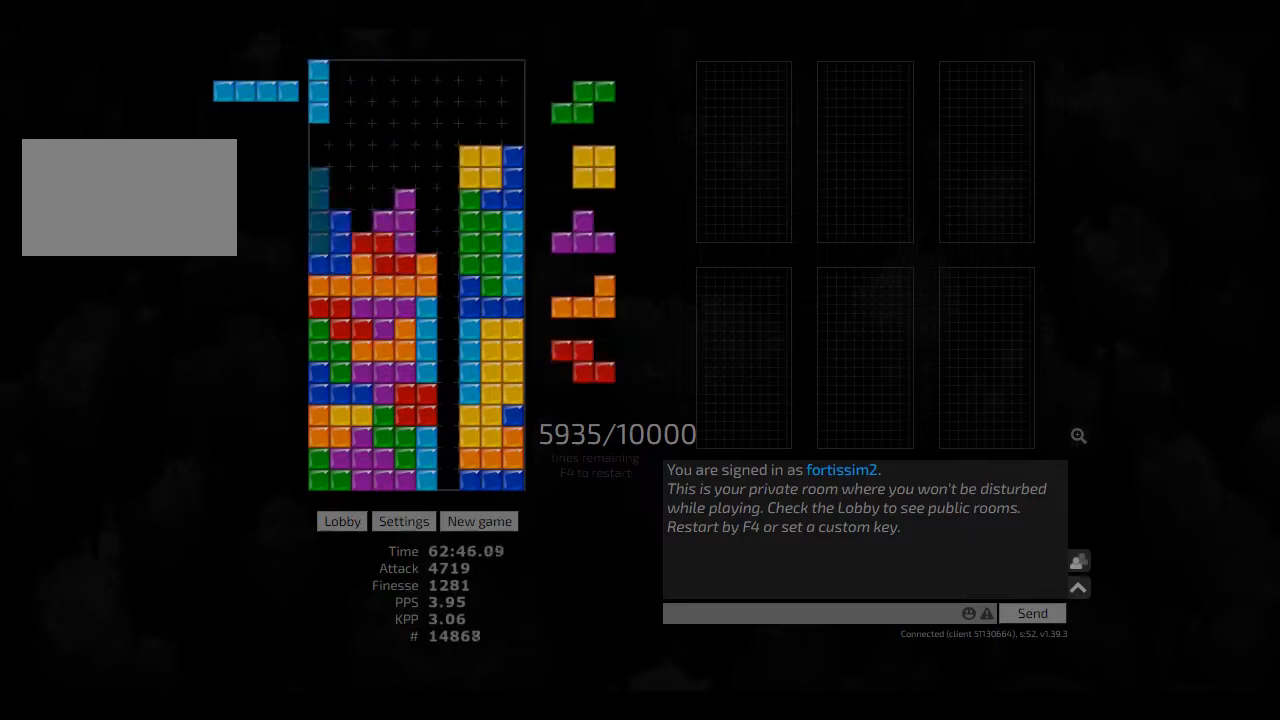
{"keys": ["hd"], "events": [[125, "cw", "up"], [125, "hd", "down"], [166, "cw", "down"], [166, "hd", "up"], [166, "left", "up"], [250, "cw", "up"], [333, "right", "down"], [416, "right", "up"], [458, "hd", "down"]]}
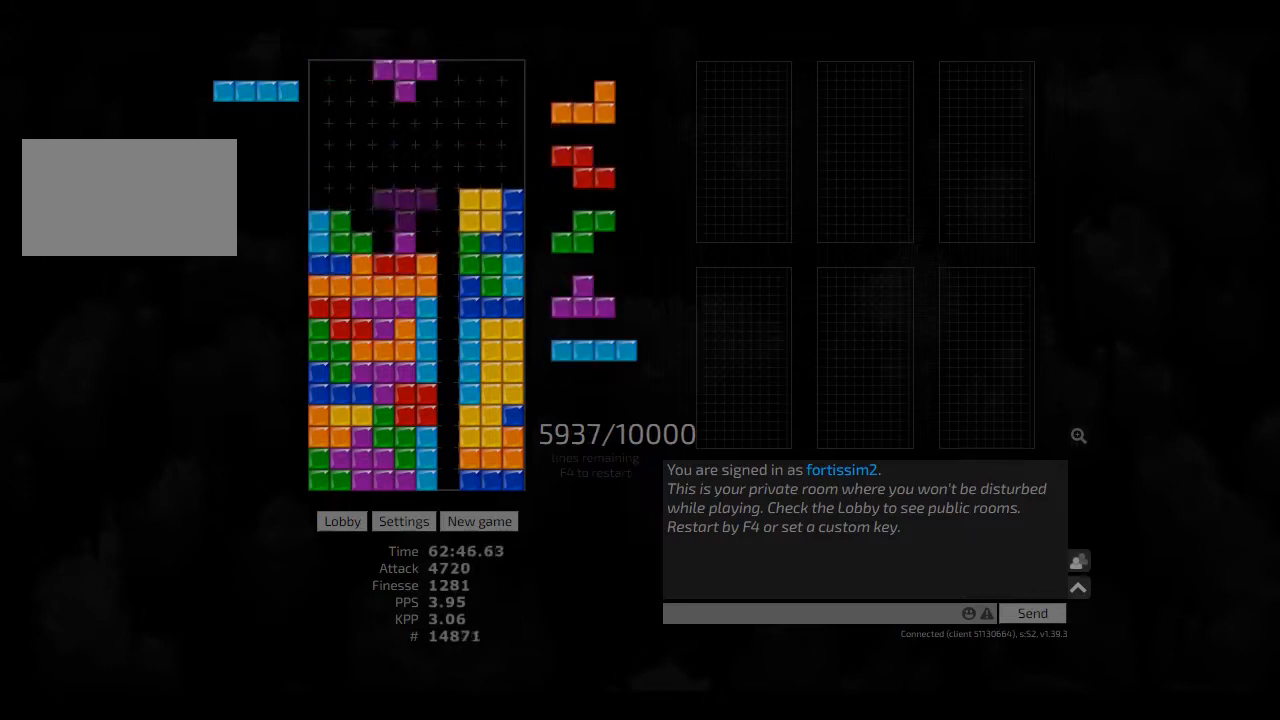
{"keys": ["hd"], "events": [[41, "left", "down"], [83, "hd", "up"], [83, "left", "up"], [166, "hd", "down"], [291, "ccw", "down"], [291, "hd", "up"], [291, "right", "down"], [333, "ccw", "up"], [333, "right", "up"], [416, "right", "down"], [458, "right", "up"], [500, "hd", "down"]]}
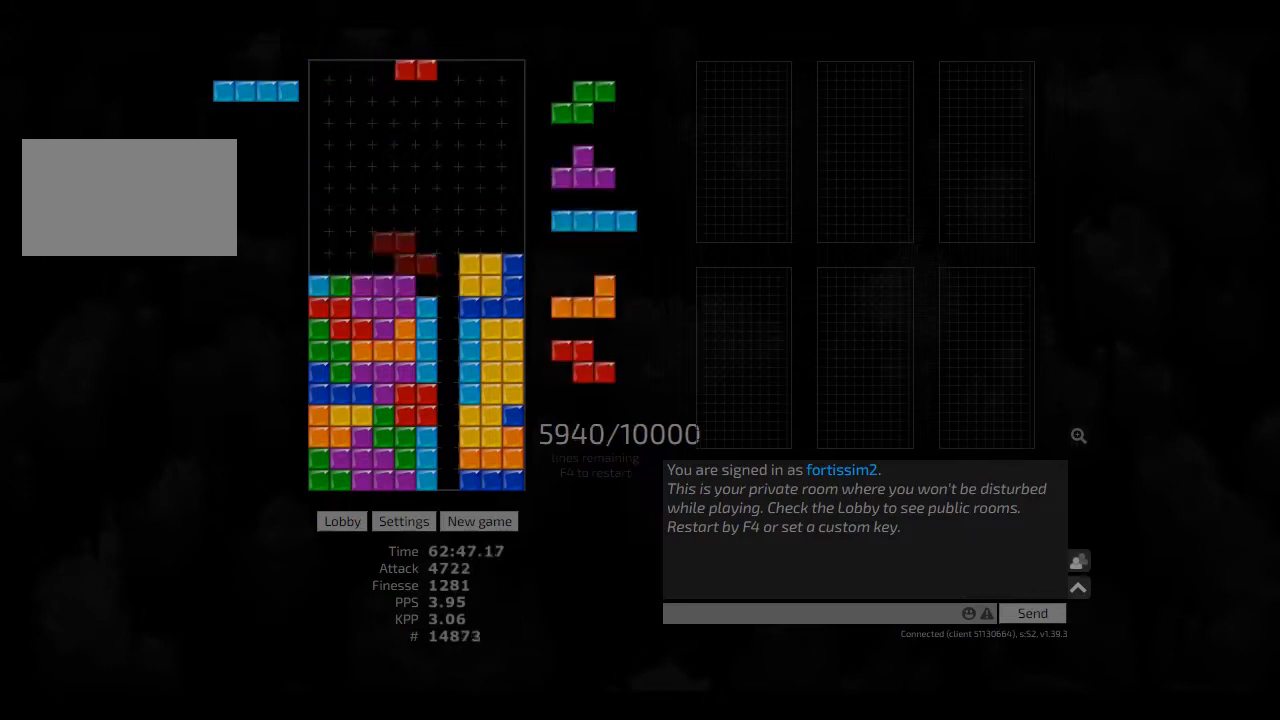
{"keys": [], "events": [[83, "hd", "up"], [83, "right", "down"], [125, "right", "up"], [166, "hd", "down"], [250, "left", "down"], [291, "hd", "up"], [291, "left", "up"], [333, "hd", "down"], [416, "cw", "down"], [416, "right", "down"], [458, "hd", "up"], [500, "cw", "up"], [500, "right", "up"]]}
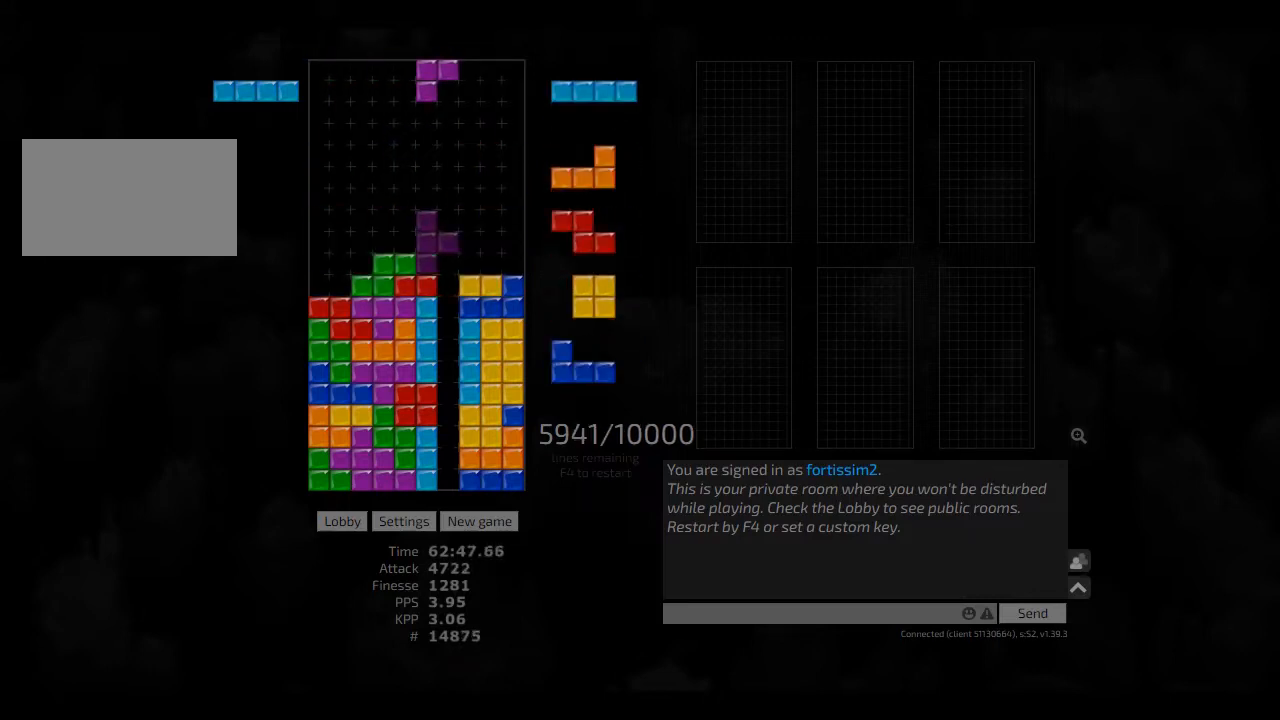
{"keys": ["cw", "left"], "events": [[41, "hd", "down"], [125, "hd", "up"], [458, "left", "down"], [500, "cw", "down"]]}
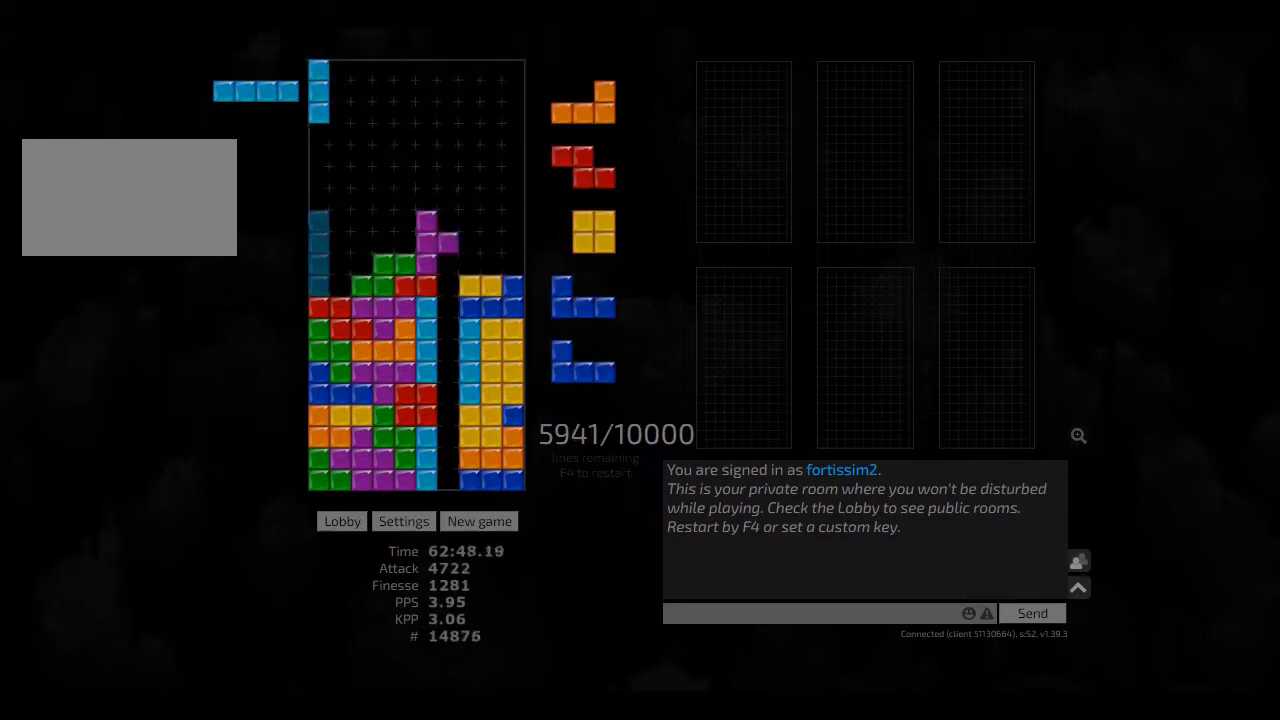
{"keys": ["right", "sd"], "events": [[83, "cw", "up"], [83, "left", "up"], [166, "hd", "down"], [166, "right", "down"], [250, "hd", "up"], [333, "hl", "down"], [375, "ccw", "down"], [416, "hl", "up"], [416, "sd", "down"], [500, "ccw", "up"]]}
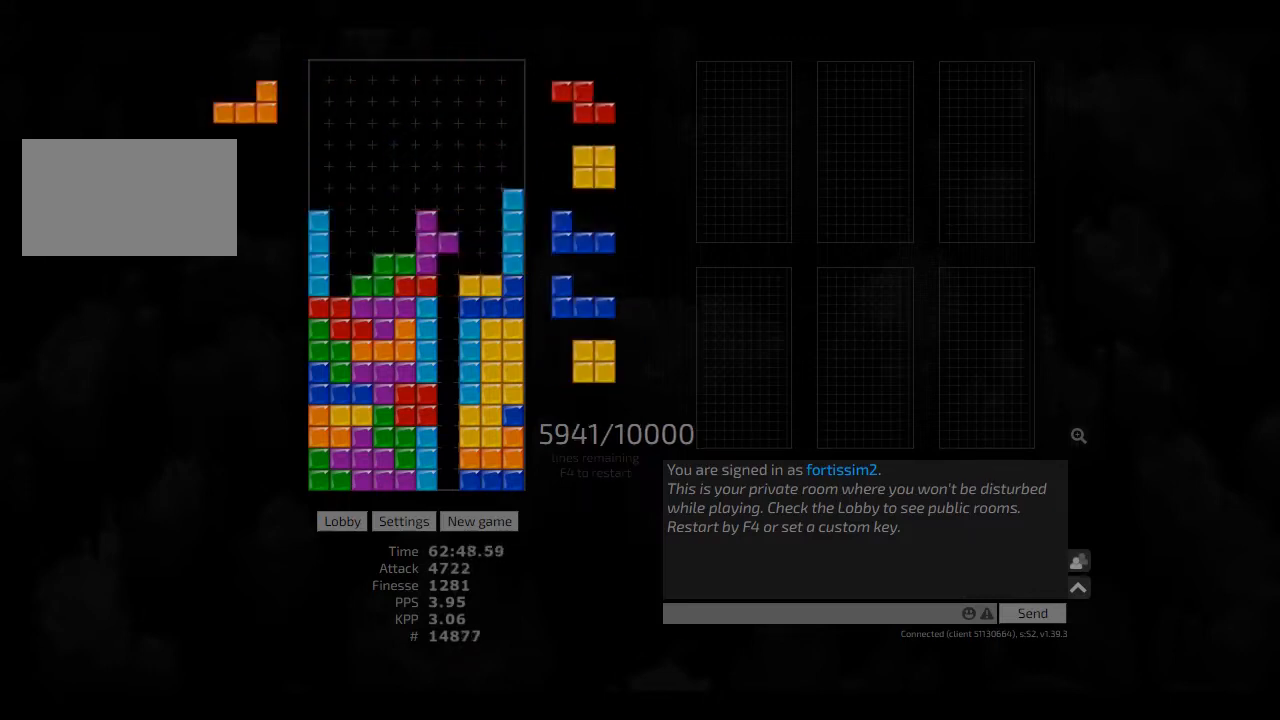
{"keys": ["cw", "sd"], "events": [[41, "ccw", "down"], [166, "ccw", "up"], [166, "right", "up"], [458, "cw", "down"]]}
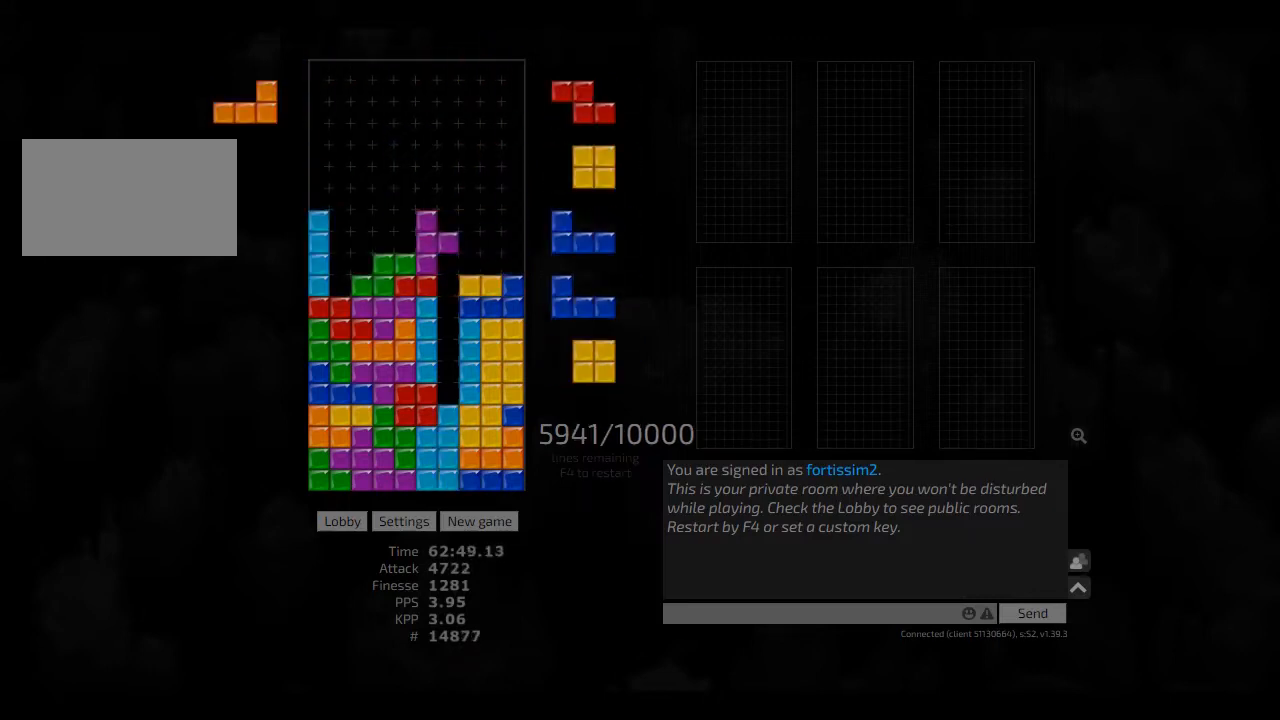
{"keys": ["hd", "right"], "events": [[41, "cw", "up"], [41, "sd", "up"], [208, "hd", "down"], [333, "hd", "up"], [333, "hl", "down"], [333, "right", "down"], [416, "hl", "up"], [500, "hd", "down"]]}
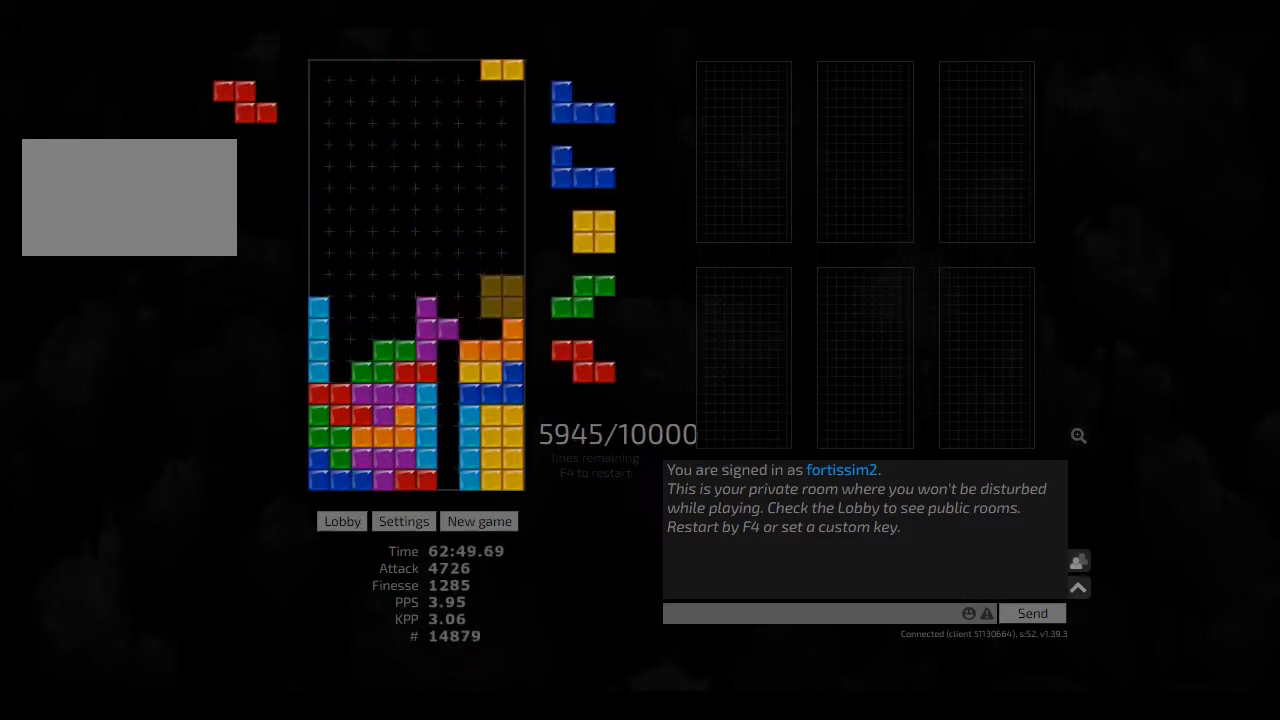
{"keys": ["hd"], "events": [[166, "hd", "up"], [166, "left", "down"], [166, "right", "up"], [208, "left", "up"], [291, "hd", "down"], [333, "hl", "down"], [333, "right", "down"], [416, "hd", "up"], [458, "hl", "up"], [500, "hd", "down"], [500, "right", "up"]]}
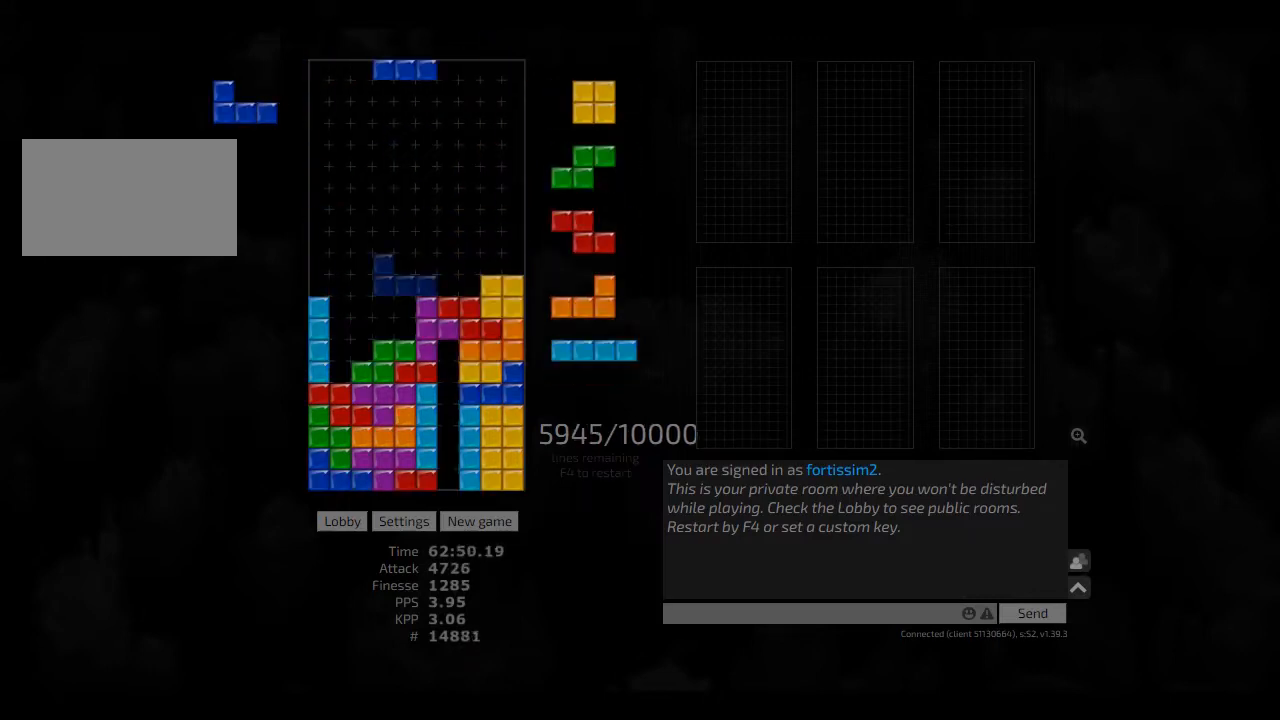
{"keys": [], "events": [[83, "left", "down"], [166, "hd", "up"], [250, "ccw", "down"], [291, "right", "down"], [333, "ccw", "up"], [333, "left", "up"], [333, "right", "up"], [416, "hd", "down"], [500, "hd", "up"]]}
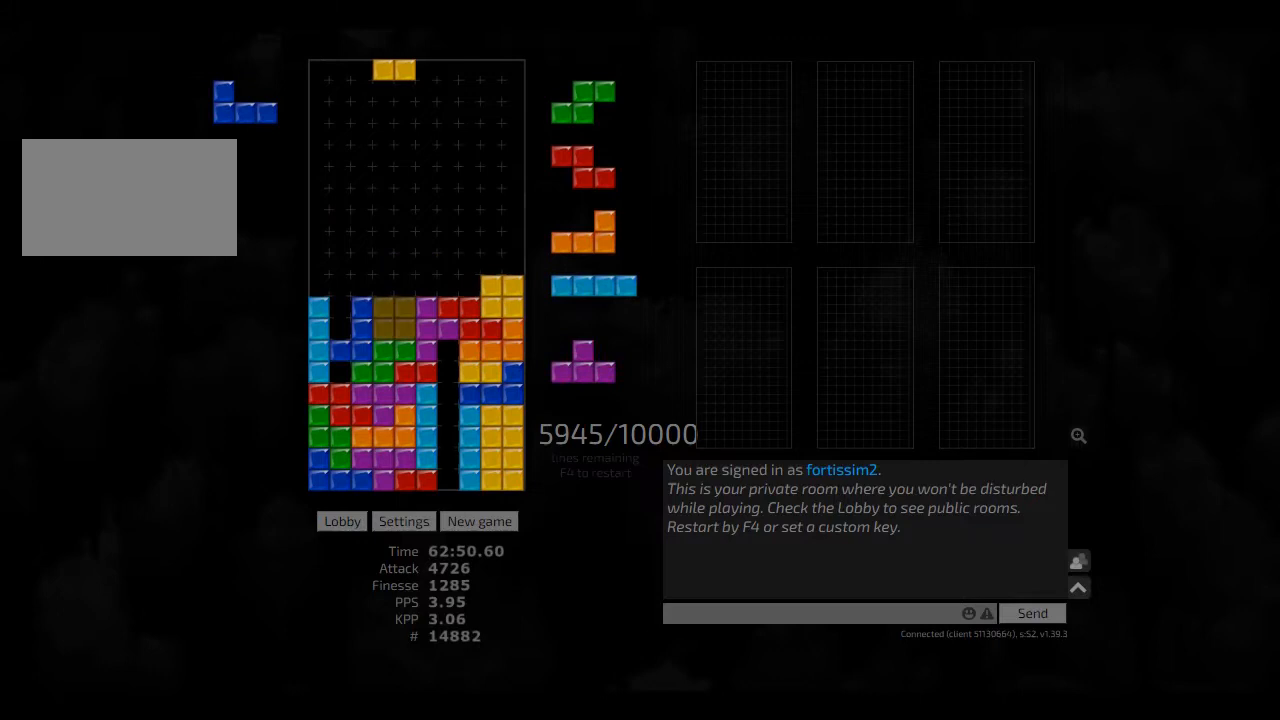
{"keys": ["right"], "events": [[83, "hd", "down"], [125, "left", "down"], [166, "hl", "down"], [208, "cw", "down"], [208, "hd", "up"], [208, "hl", "up"], [208, "left", "up"], [291, "cw", "up"], [333, "hd", "down"], [375, "cw", "down"], [375, "right", "down"], [416, "cw", "up"], [416, "hd", "up"]]}